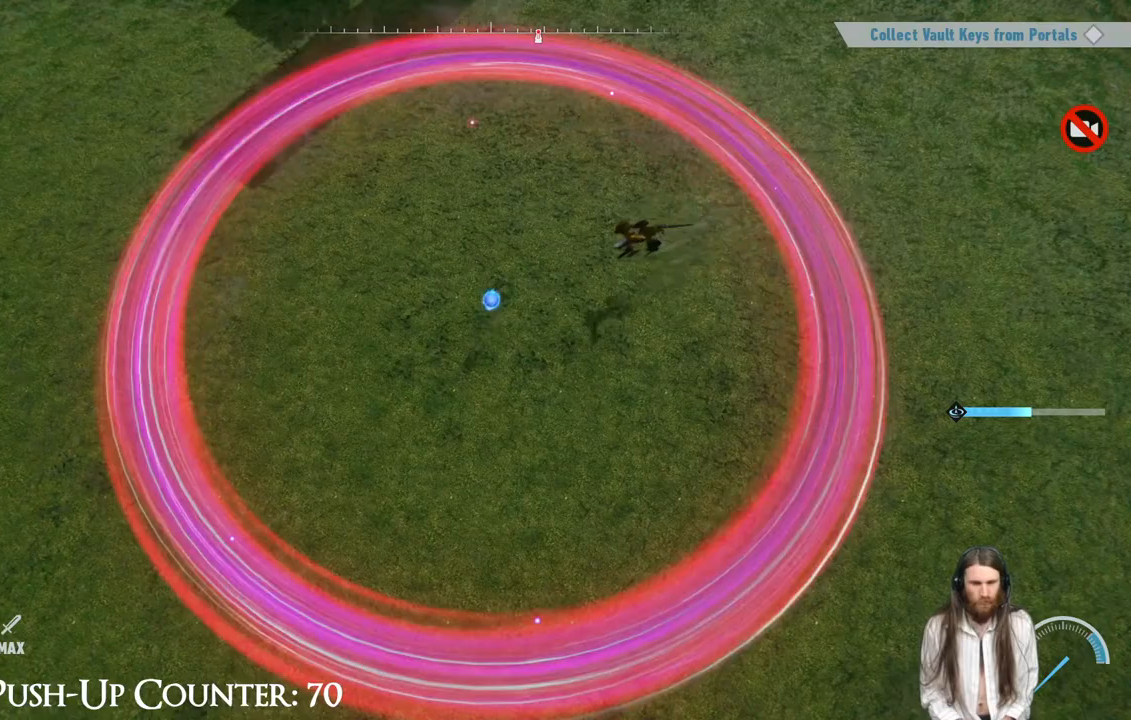
Gameplay with a controller (Xbox layout); each line is a JSON object with the inputs held at the frame after it. "events" lists button and stick changes between this image and that frame as [ms after this image, input, new state], when the widget could be followed in between. Not read: L3 R3.
{"buttons": ["L2"], "left_stick": "center", "right_stick": "center", "events": [[300, "L2", "down"], [433, "A", "up"]]}
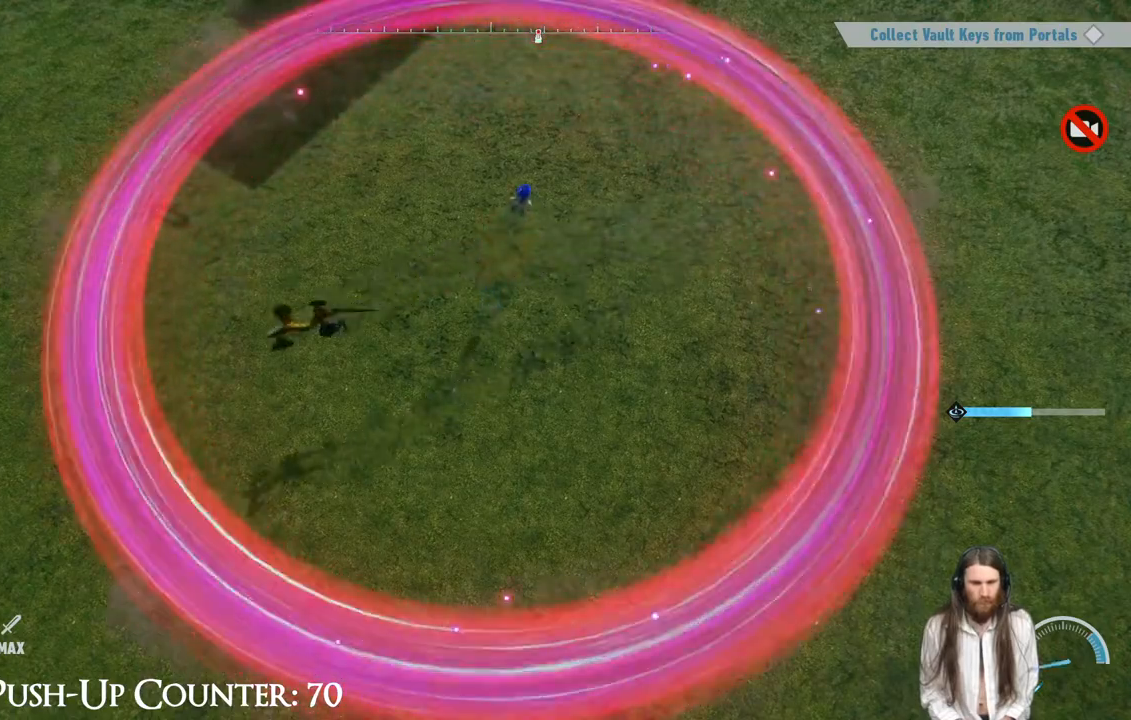
{"buttons": ["A", "B"], "left_stick": "down", "right_stick": "center", "events": [[117, "X", "down"], [233, "left_stick", "down"], [250, "A", "down"], [317, "X", "up"], [383, "L2", "up"], [467, "B", "down"]]}
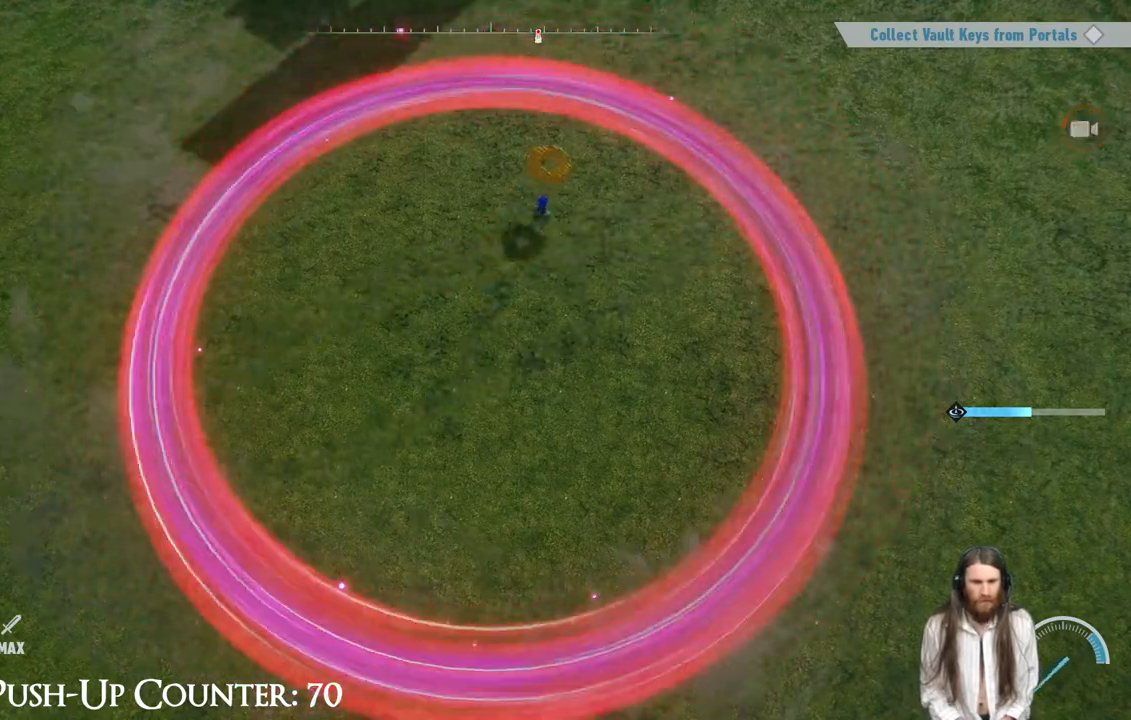
{"buttons": [], "left_stick": "down", "right_stick": "center", "events": [[100, "B", "up"], [167, "A", "up"]]}
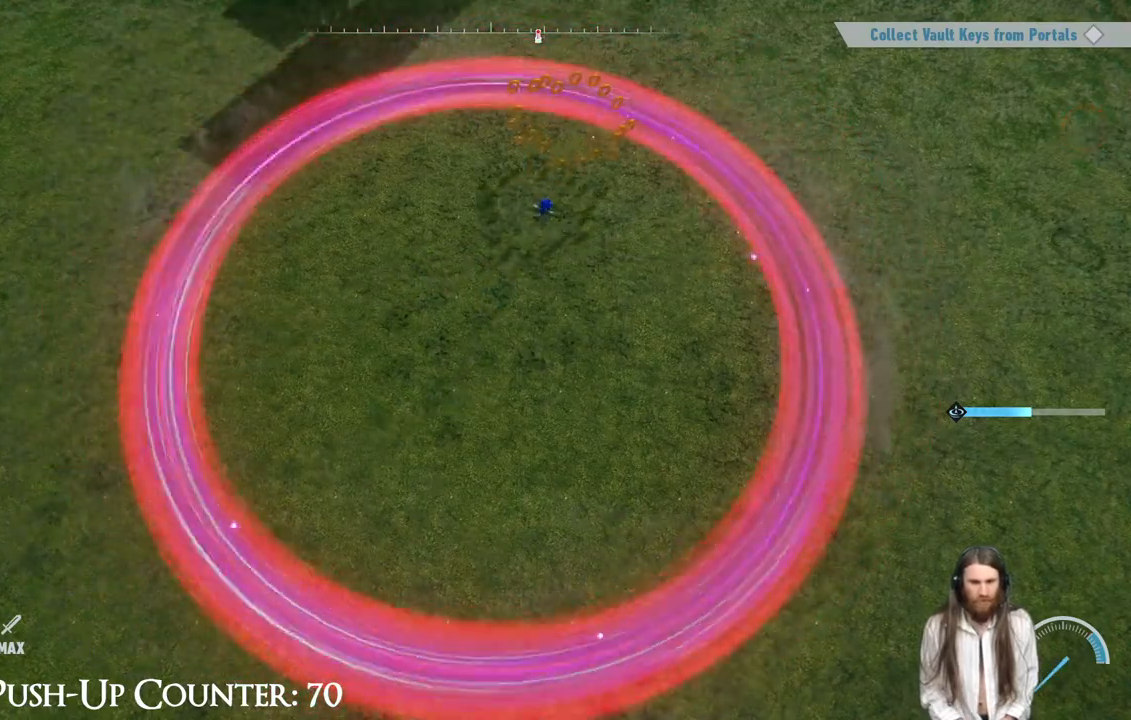
{"buttons": [], "left_stick": "down-left", "right_stick": "center", "events": [[267, "left_stick", "down-left"]]}
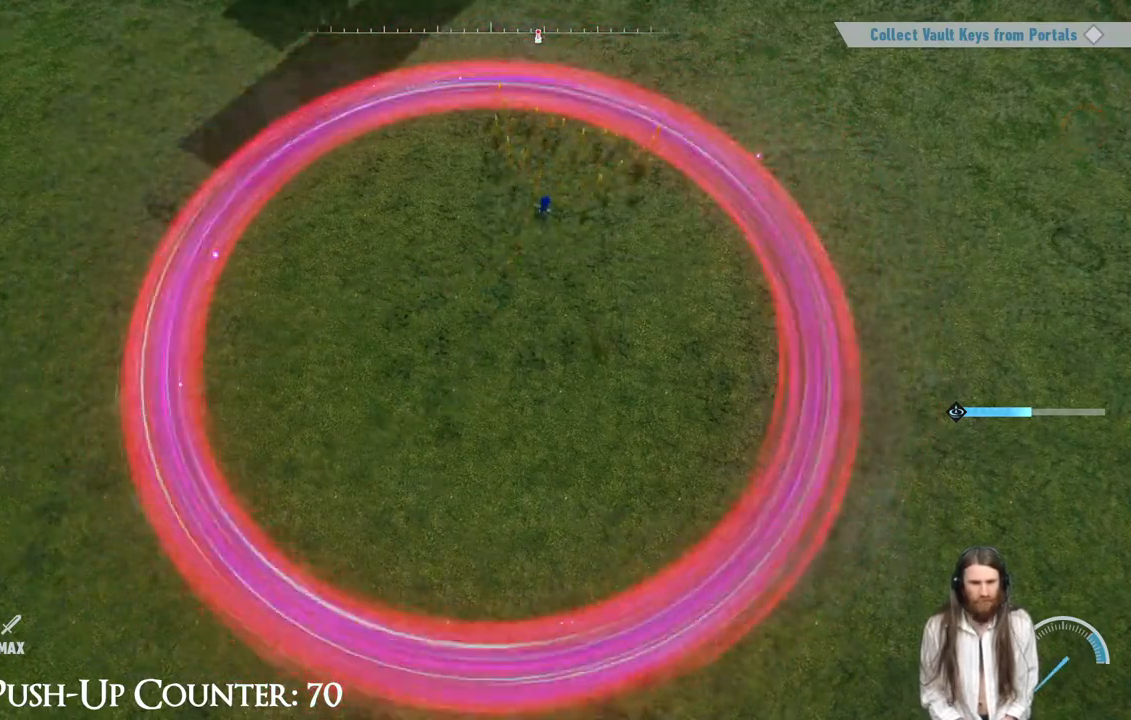
{"buttons": ["Y"], "left_stick": "down-left", "right_stick": "center", "events": [[400, "Y", "down"]]}
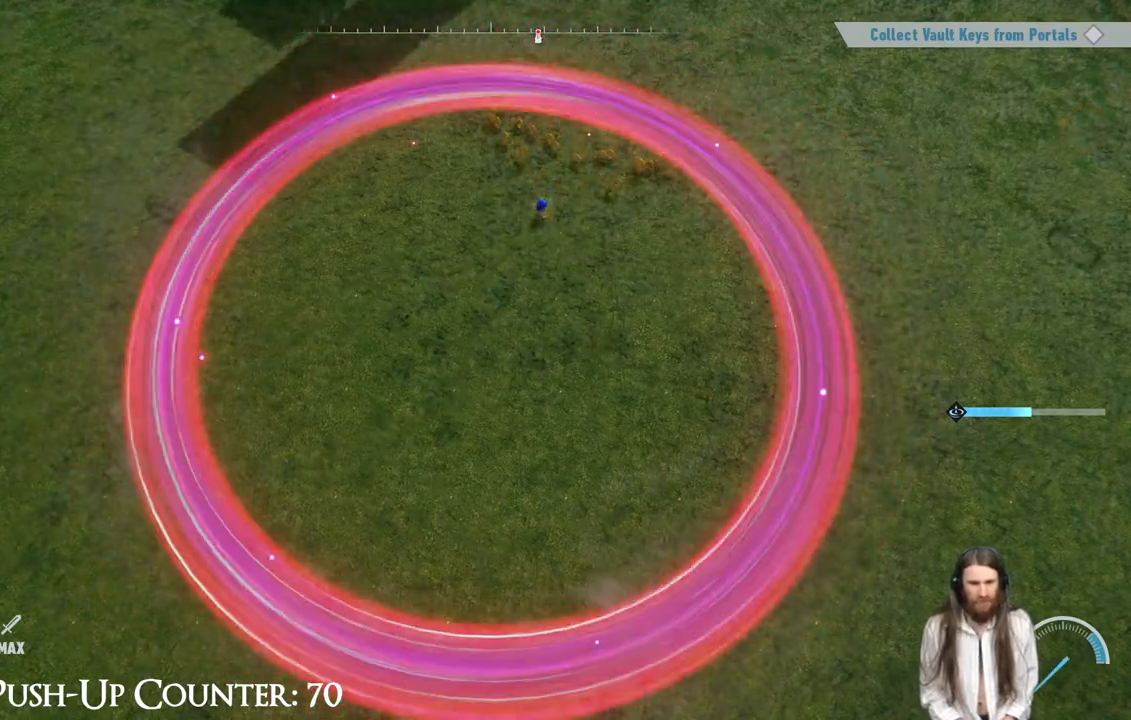
{"buttons": ["Y"], "left_stick": "down", "right_stick": "center", "events": [[383, "left_stick", "down"]]}
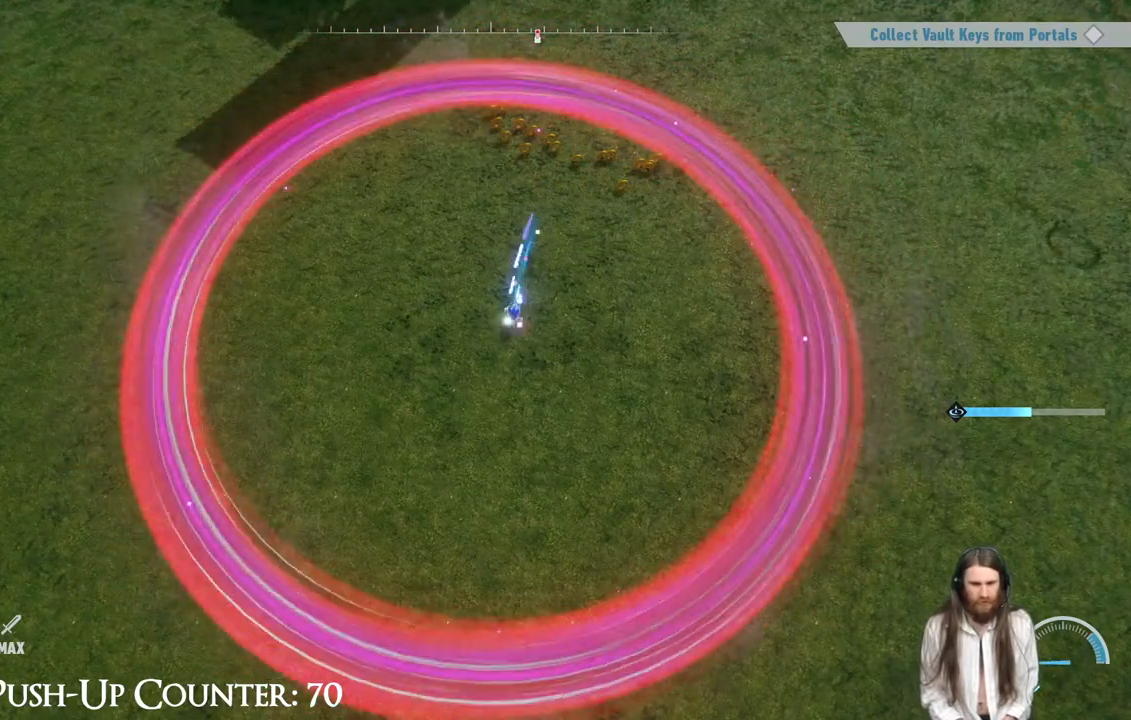
{"buttons": ["Y"], "left_stick": "up-right", "right_stick": "center", "events": [[83, "left_stick", "down-right"], [267, "left_stick", "right"], [367, "left_stick", "up-right"]]}
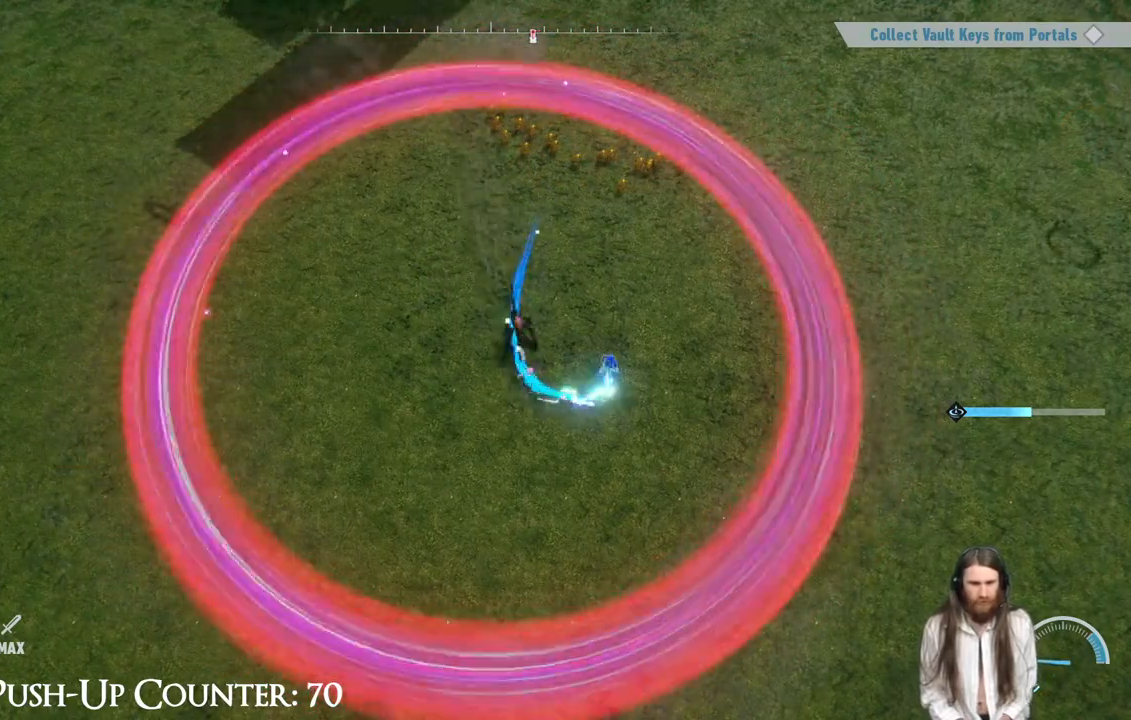
{"buttons": ["Y"], "left_stick": "down-left", "right_stick": "center", "events": [[33, "left_stick", "up-left"], [483, "left_stick", "down-left"]]}
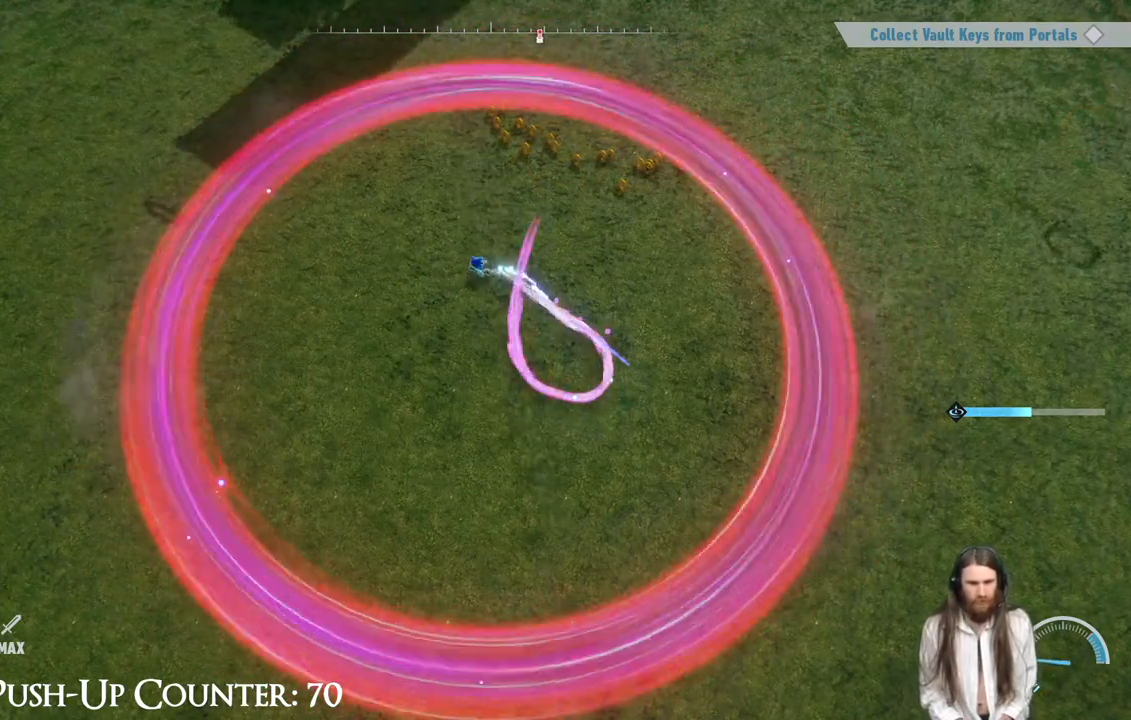
{"buttons": ["Y"], "left_stick": "down", "right_stick": "center", "events": [[417, "left_stick", "down"]]}
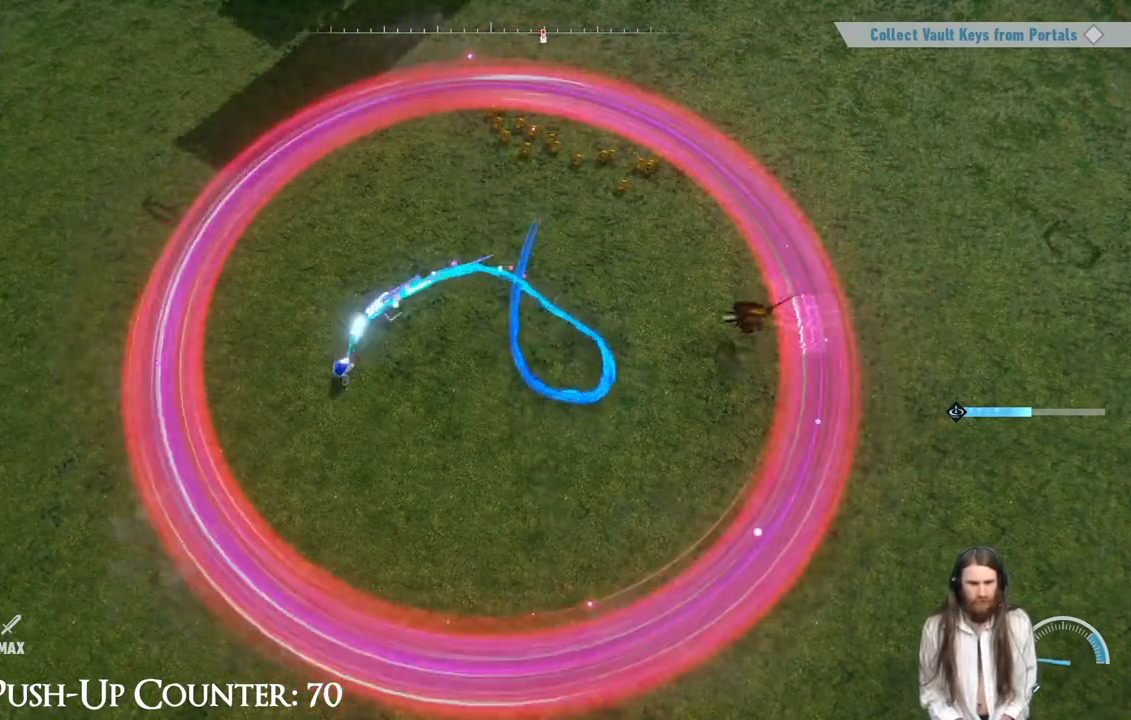
{"buttons": ["Y"], "left_stick": "up-right", "right_stick": "center", "events": [[217, "left_stick", "down-right"], [450, "left_stick", "up-right"]]}
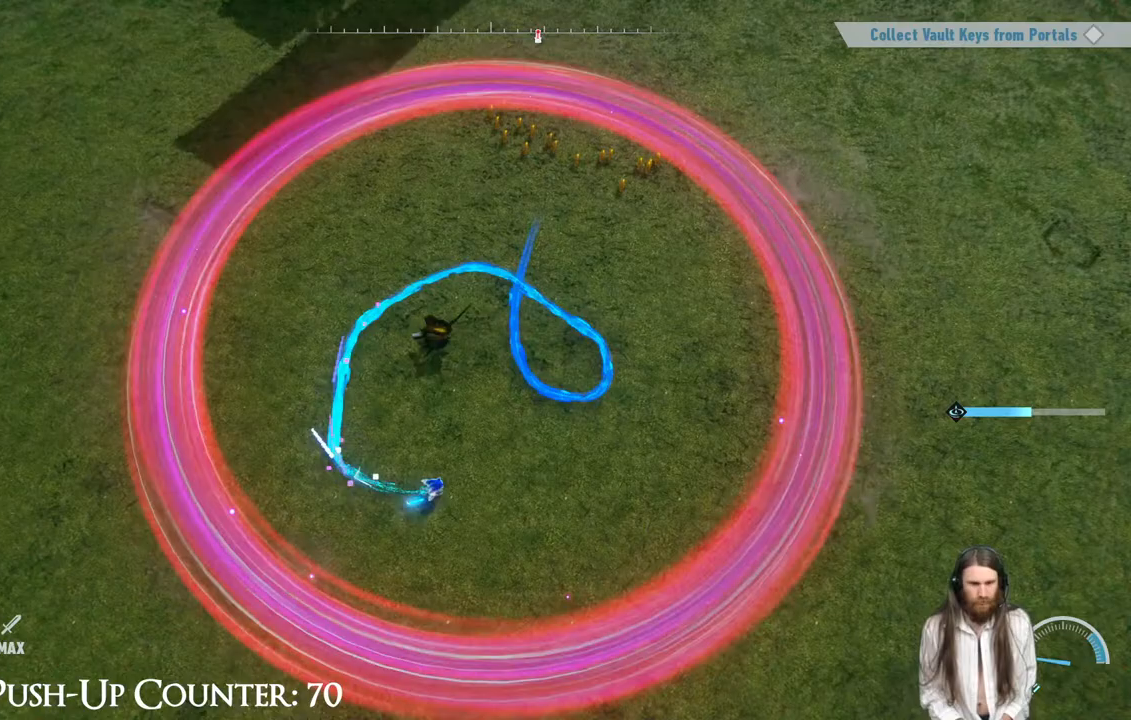
{"buttons": ["Y"], "left_stick": "up-right", "right_stick": "center", "events": [[67, "Y", "up"], [400, "Y", "down"]]}
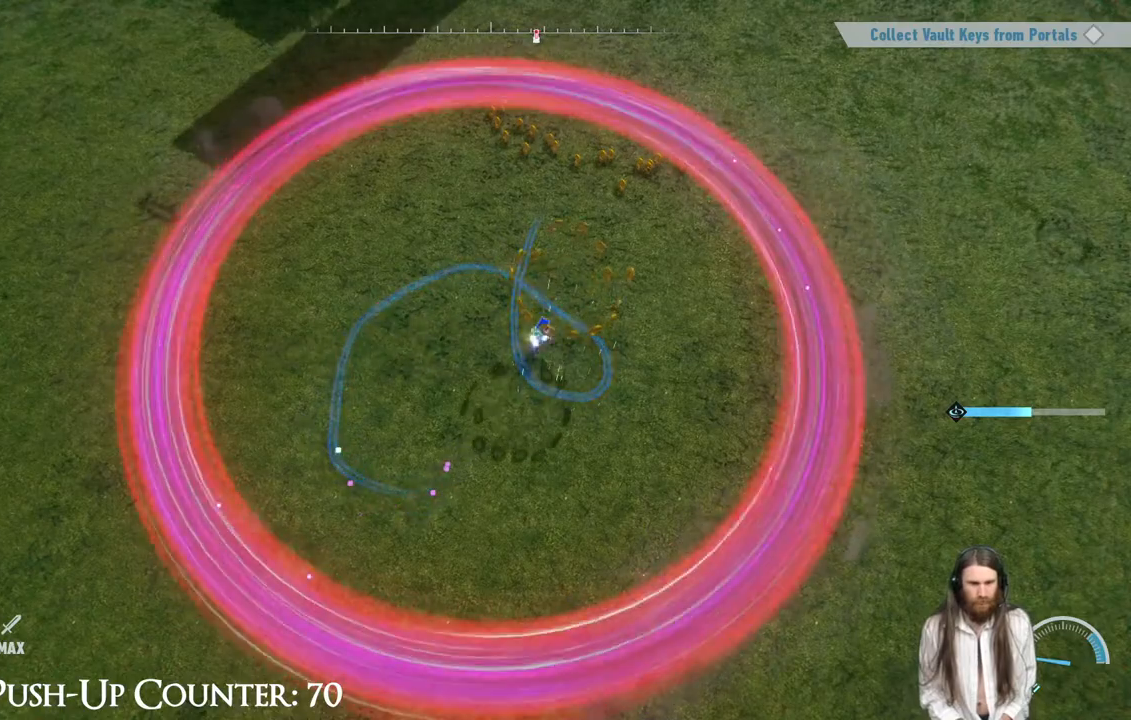
{"buttons": ["Y"], "left_stick": "up-left", "right_stick": "center", "events": [[333, "left_stick", "up-left"]]}
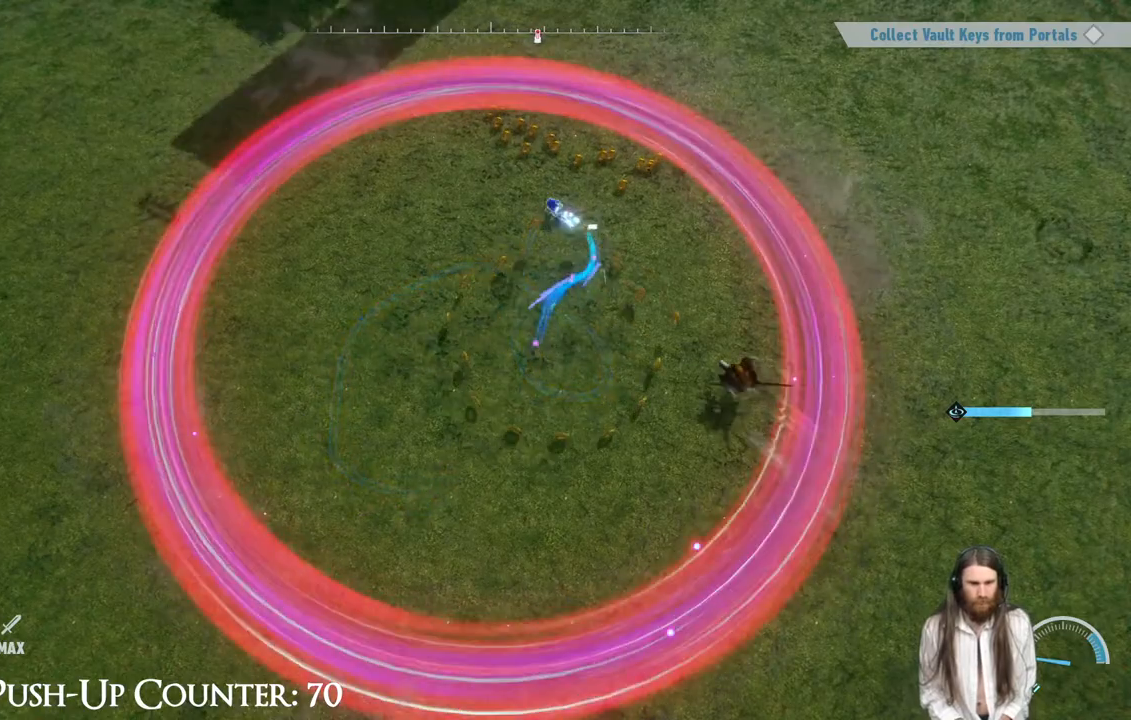
{"buttons": ["Y"], "left_stick": "down-left", "right_stick": "center", "events": [[283, "left_stick", "down-left"]]}
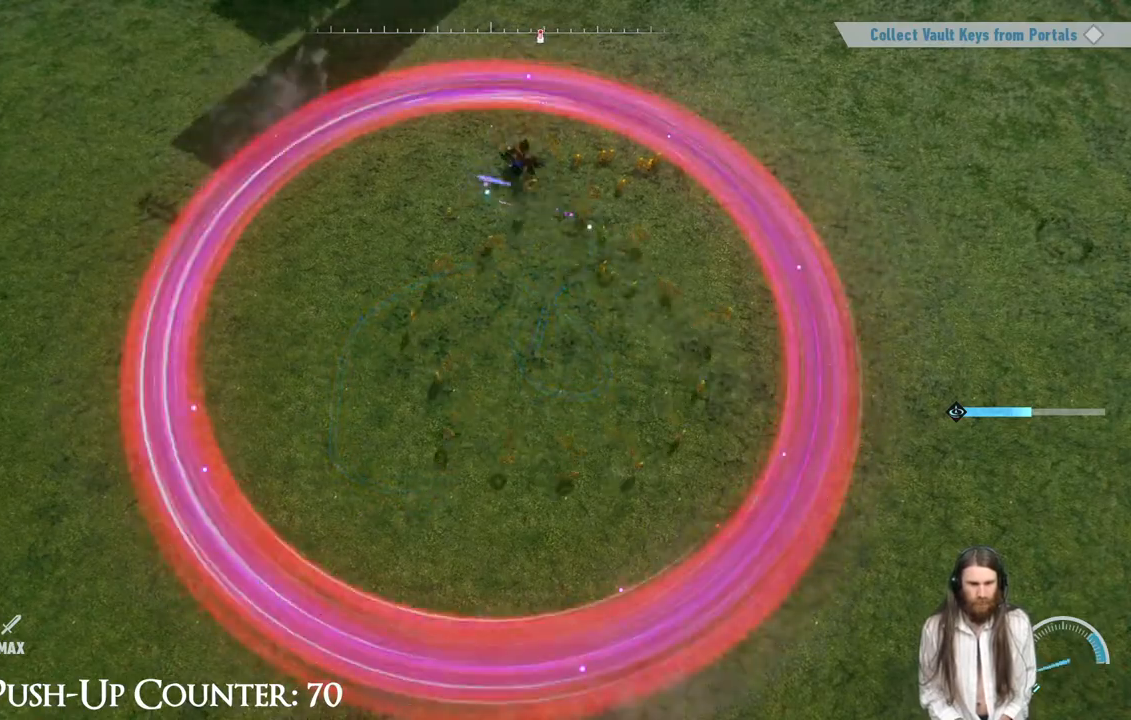
{"buttons": ["R1"], "left_stick": "down-left", "right_stick": "center", "events": [[217, "Y", "up"], [483, "R1", "down"]]}
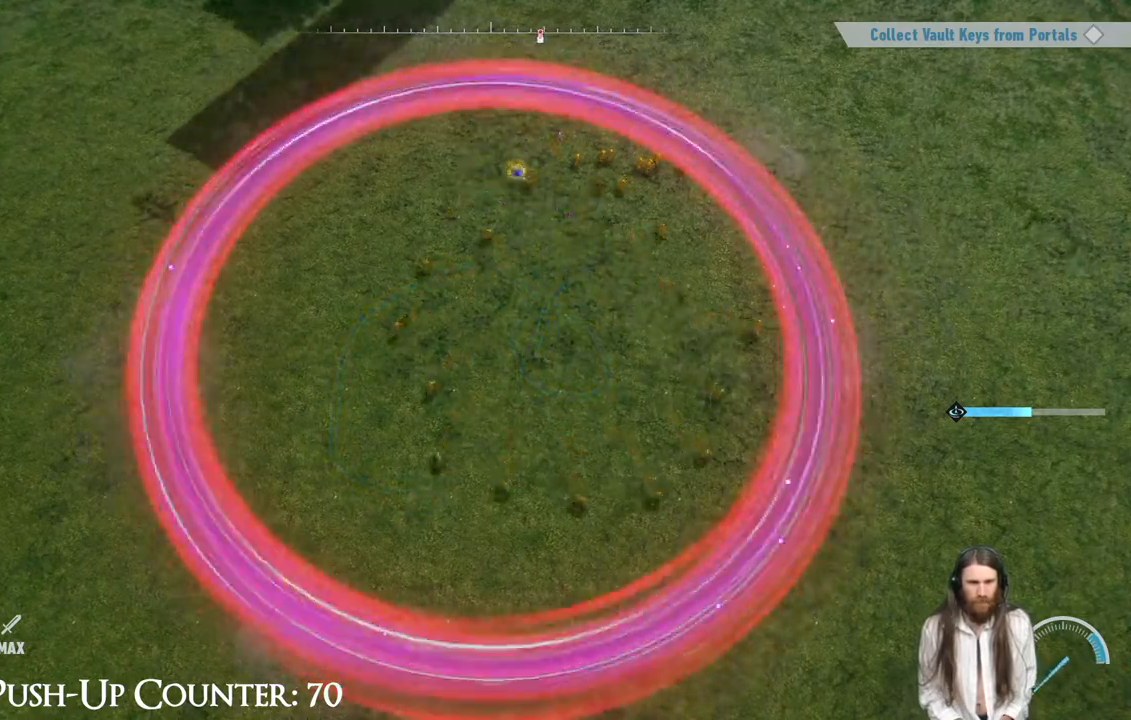
{"buttons": [], "left_stick": "down-left", "right_stick": "center", "events": [[50, "A", "down"], [83, "X", "down"], [150, "X", "up"], [200, "R1", "up"], [217, "A", "up"]]}
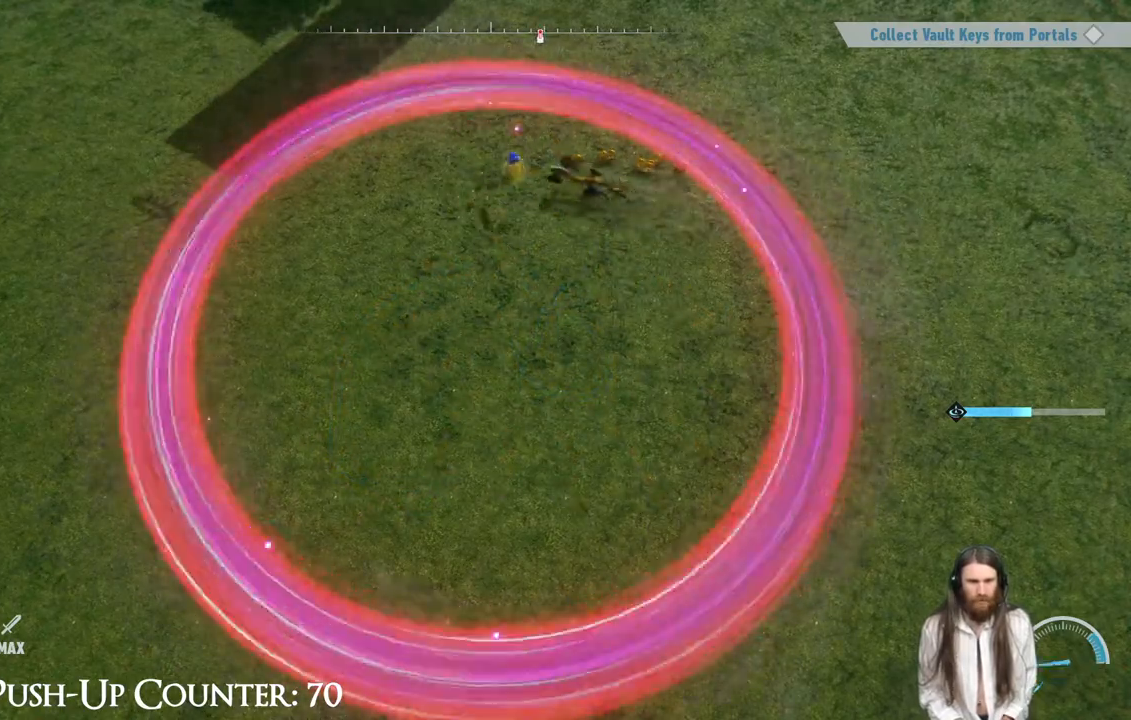
{"buttons": ["Y"], "left_stick": "left", "right_stick": "center", "events": [[183, "left_stick", "left"], [350, "Y", "down"]]}
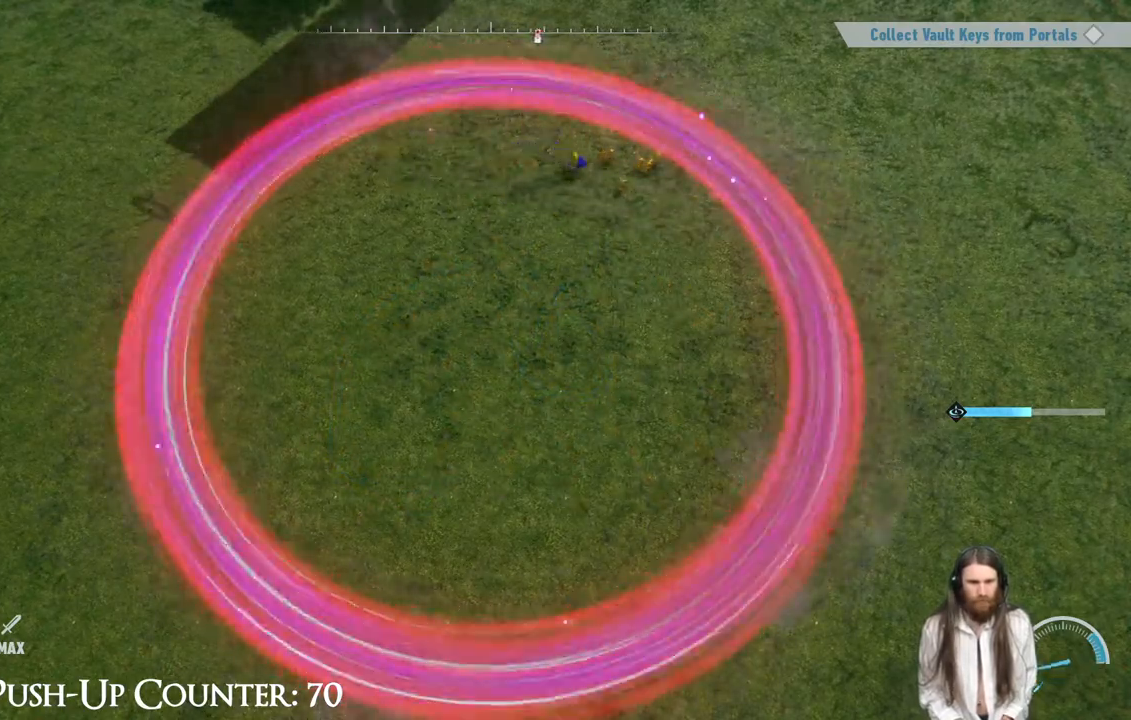
{"buttons": [], "left_stick": "down-left", "right_stick": "center", "events": [[50, "left_stick", "down"], [167, "Y", "up"], [167, "left_stick", "down-left"]]}
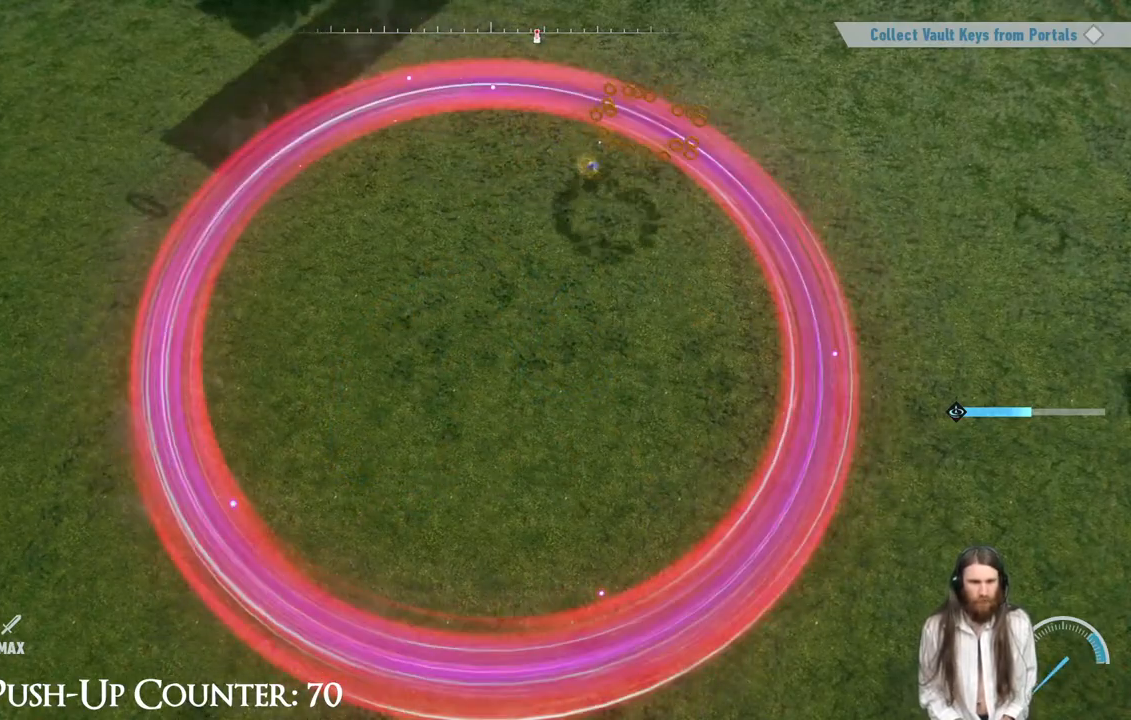
{"buttons": [], "left_stick": "down-left", "right_stick": "center", "events": []}
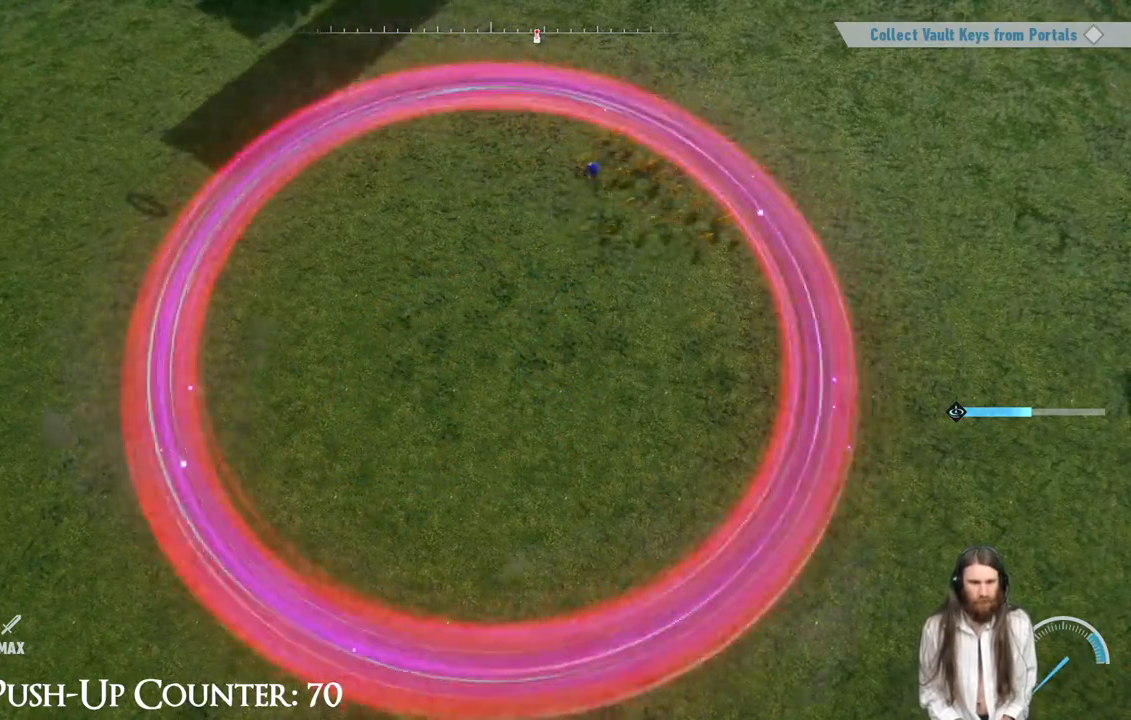
{"buttons": ["Y"], "left_stick": "down-left", "right_stick": "center", "events": [[283, "Y", "down"]]}
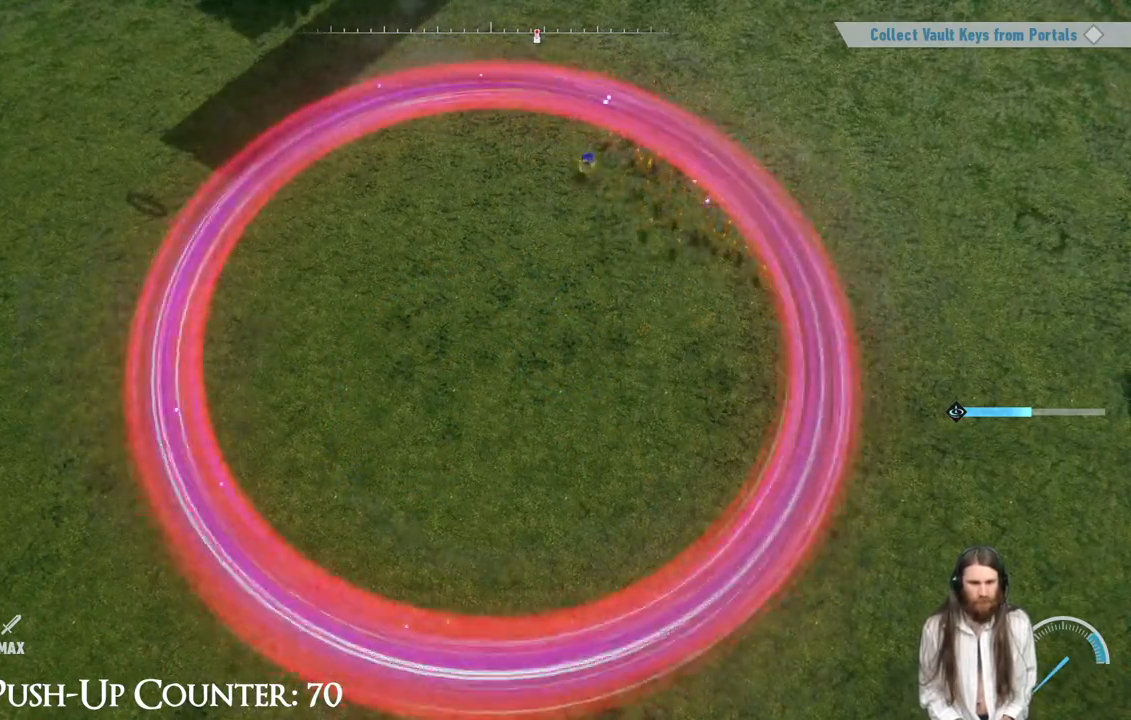
{"buttons": ["Y"], "left_stick": "down-left", "right_stick": "center", "events": []}
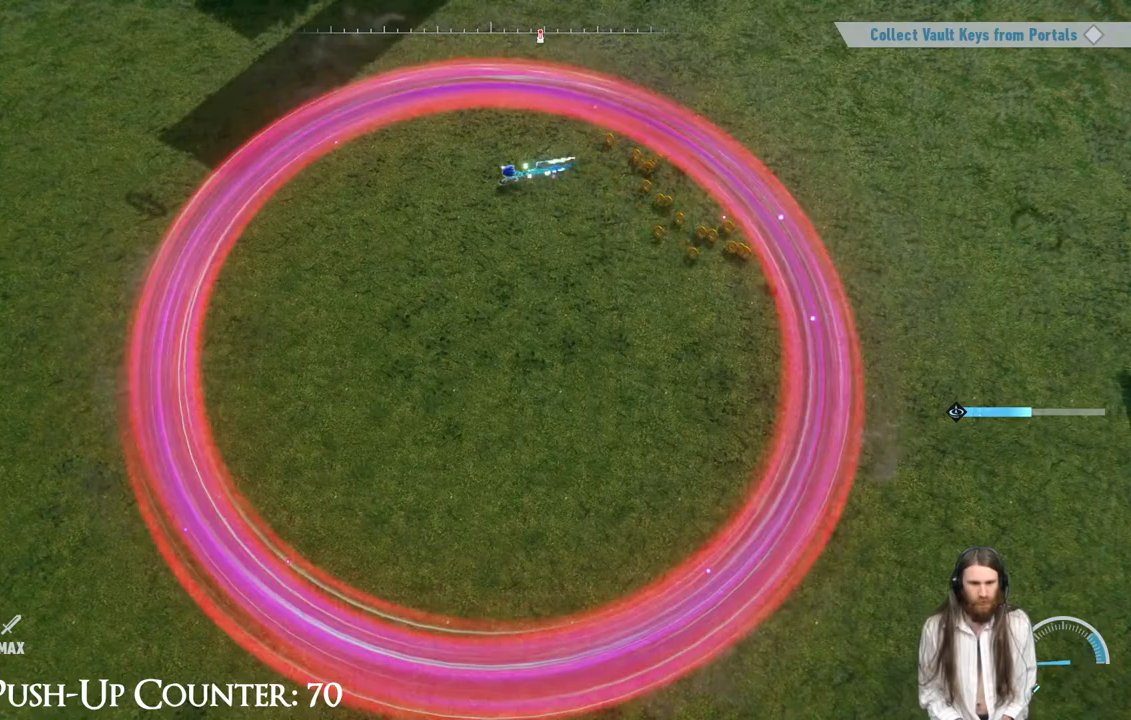
{"buttons": ["Y"], "left_stick": "down-left", "right_stick": "center", "events": []}
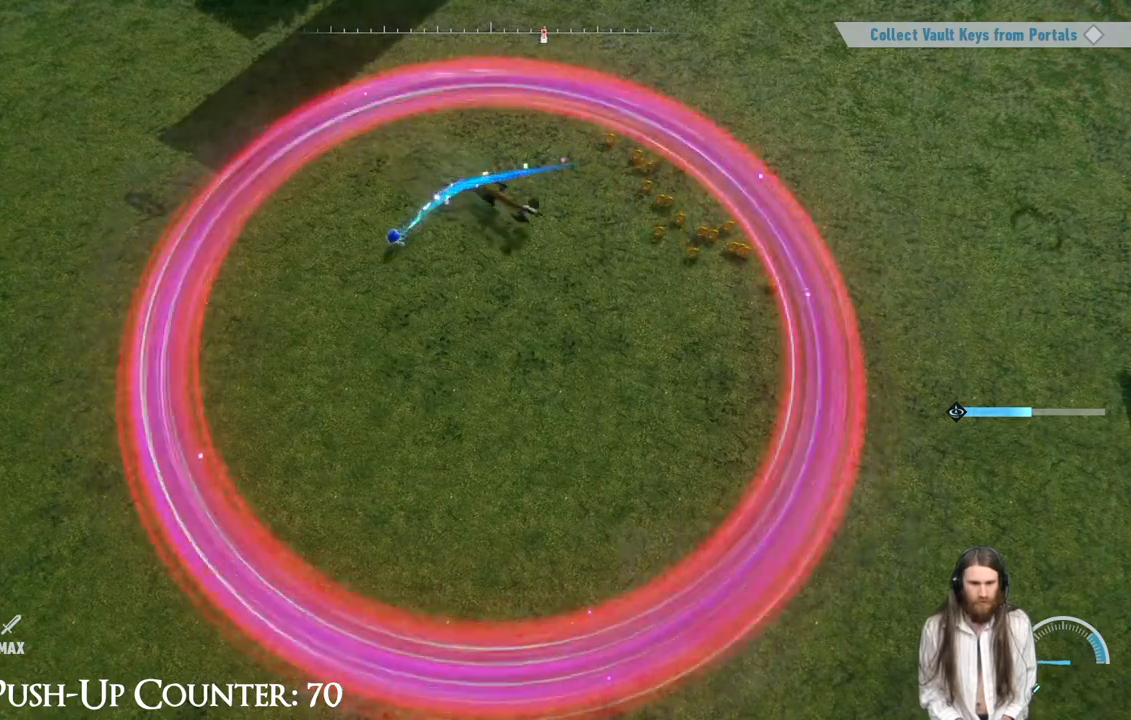
{"buttons": ["Y"], "left_stick": "down", "right_stick": "center", "events": [[283, "left_stick", "down"]]}
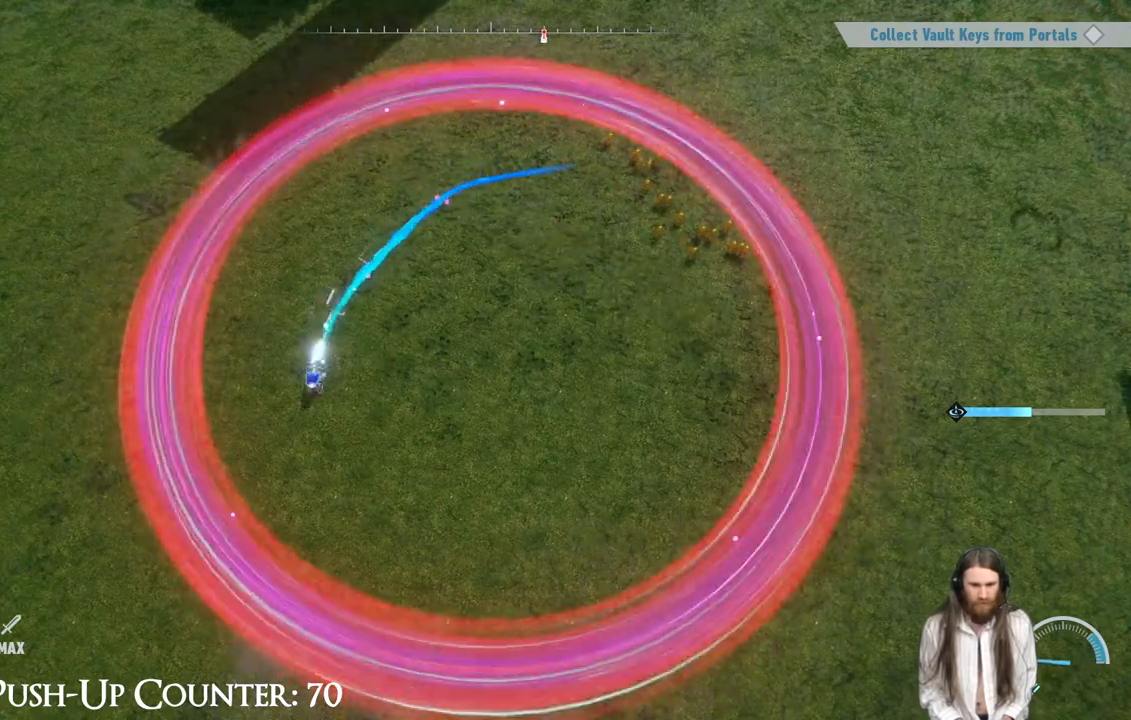
{"buttons": ["Y"], "left_stick": "down-right", "right_stick": "center", "events": [[50, "left_stick", "down-right"]]}
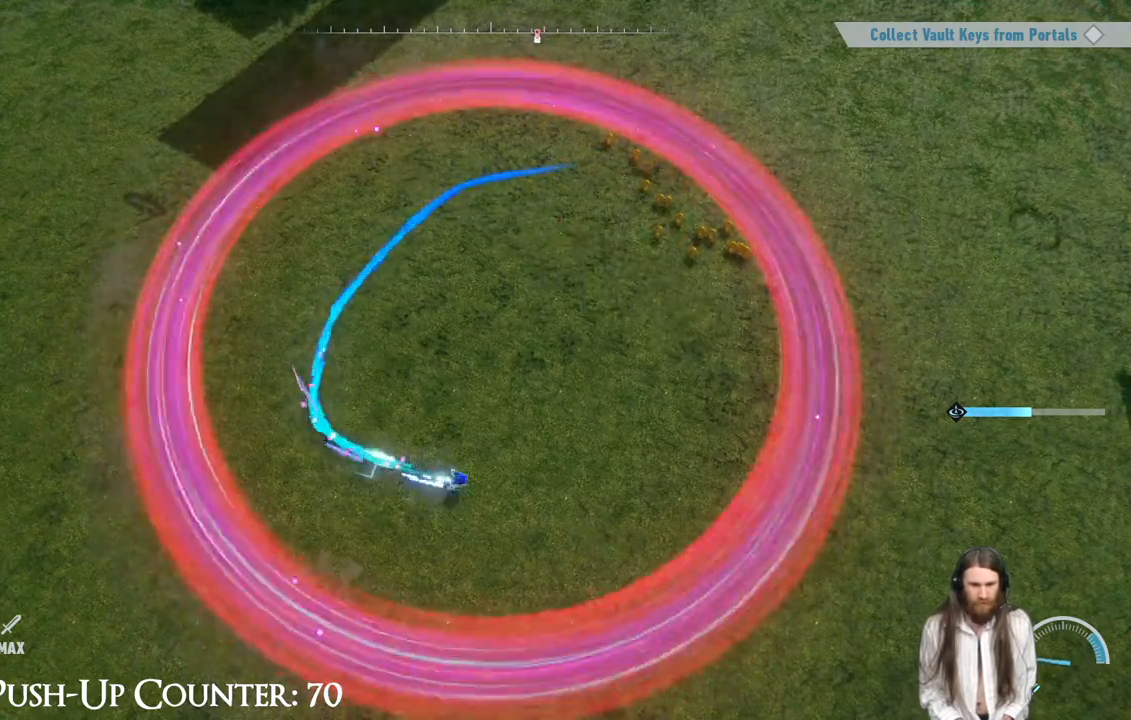
{"buttons": ["Y"], "left_stick": "up-right", "right_stick": "center", "events": [[183, "left_stick", "up-right"]]}
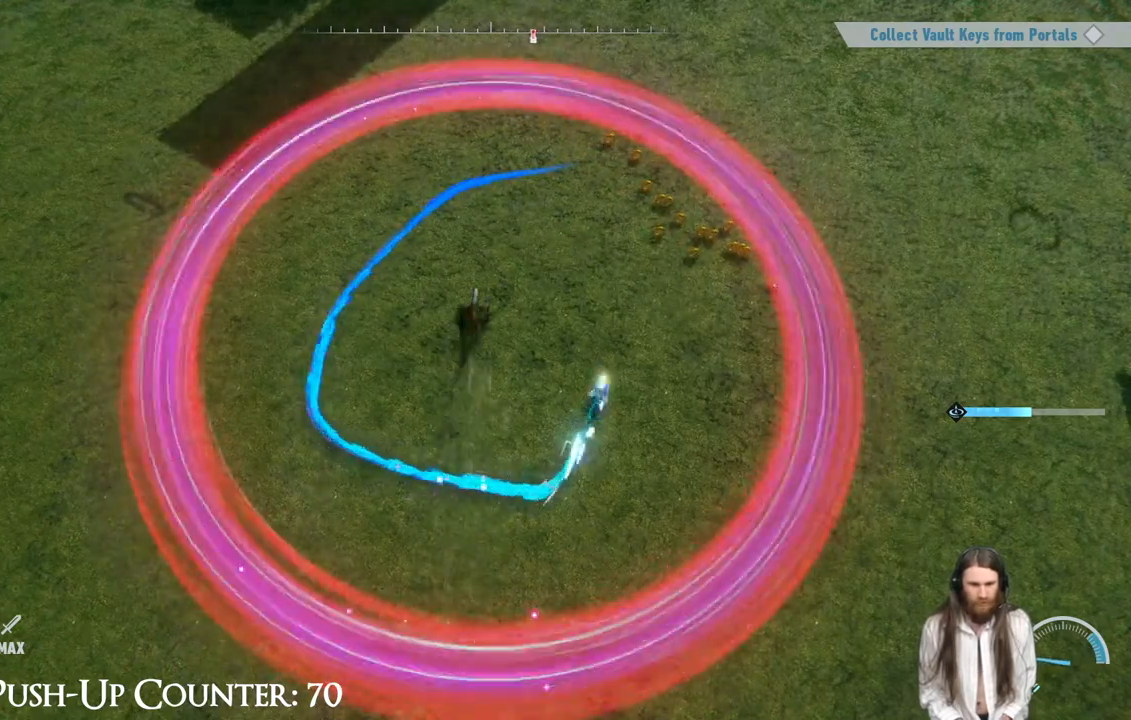
{"buttons": ["Y"], "left_stick": "up", "right_stick": "center", "events": [[267, "left_stick", "up"]]}
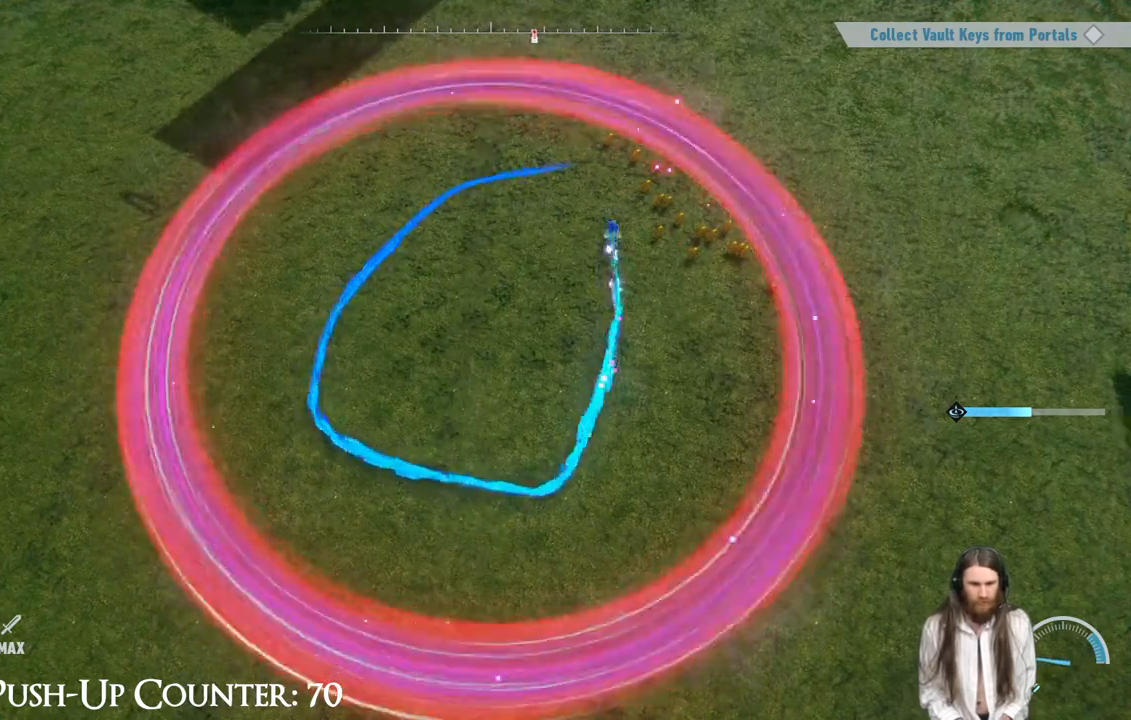
{"buttons": ["Y"], "left_stick": "down-left", "right_stick": "center", "events": [[67, "left_stick", "up-left"], [400, "left_stick", "down-left"]]}
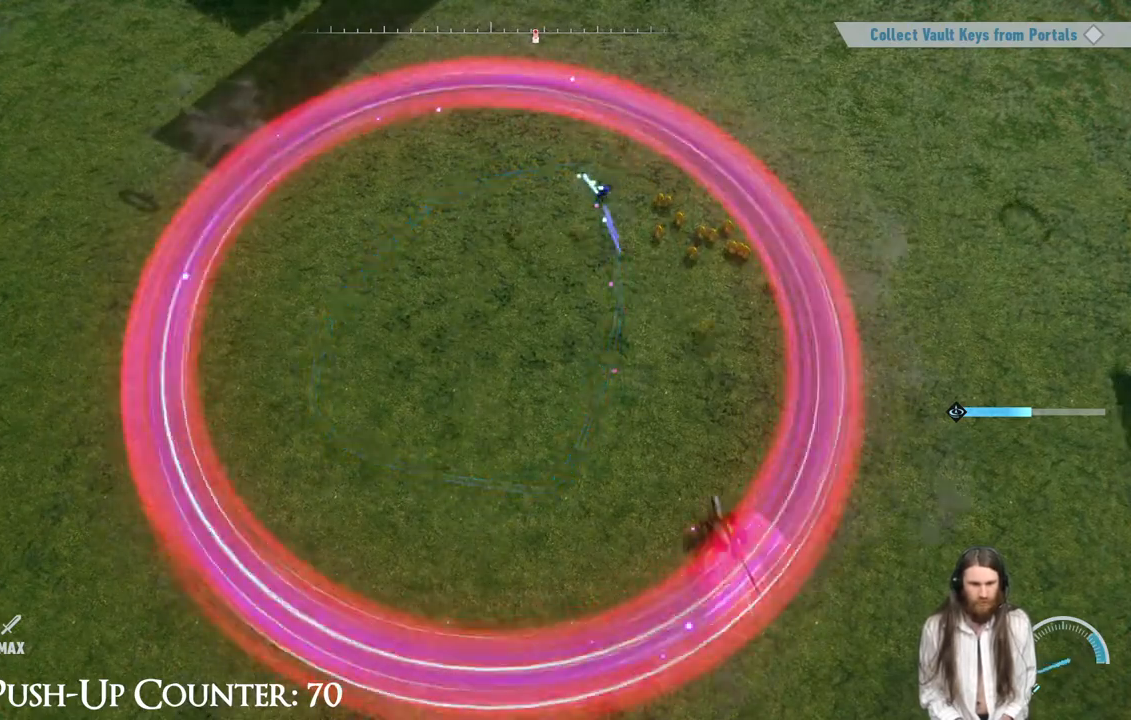
{"buttons": [], "left_stick": "left", "right_stick": "center", "events": [[150, "left_stick", "left"], [267, "Y", "up"]]}
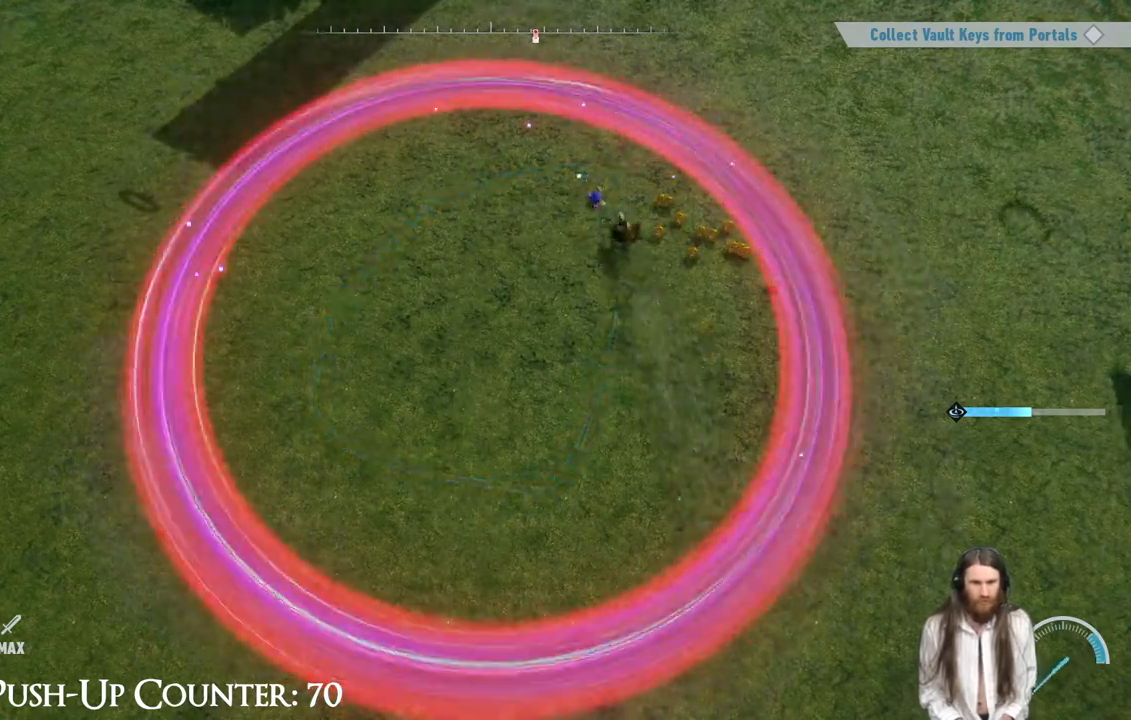
{"buttons": [], "left_stick": "left", "right_stick": "center", "events": [[17, "left_stick", "center"], [183, "left_stick", "left"]]}
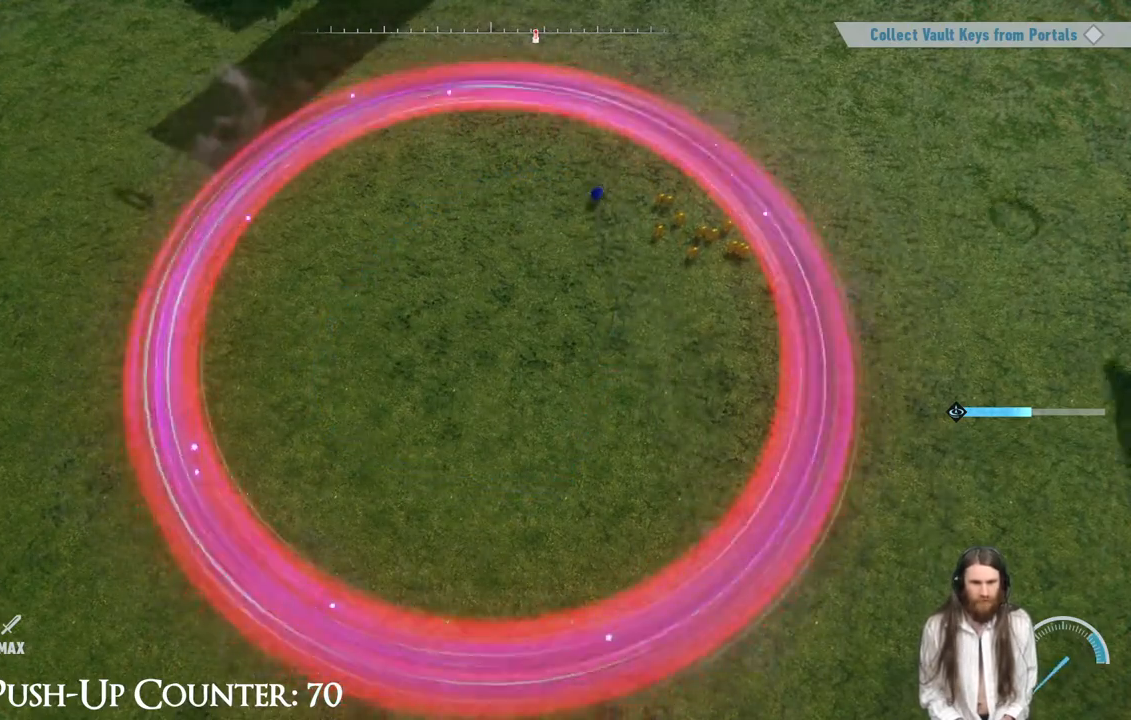
{"buttons": [], "left_stick": "left", "right_stick": "center", "events": []}
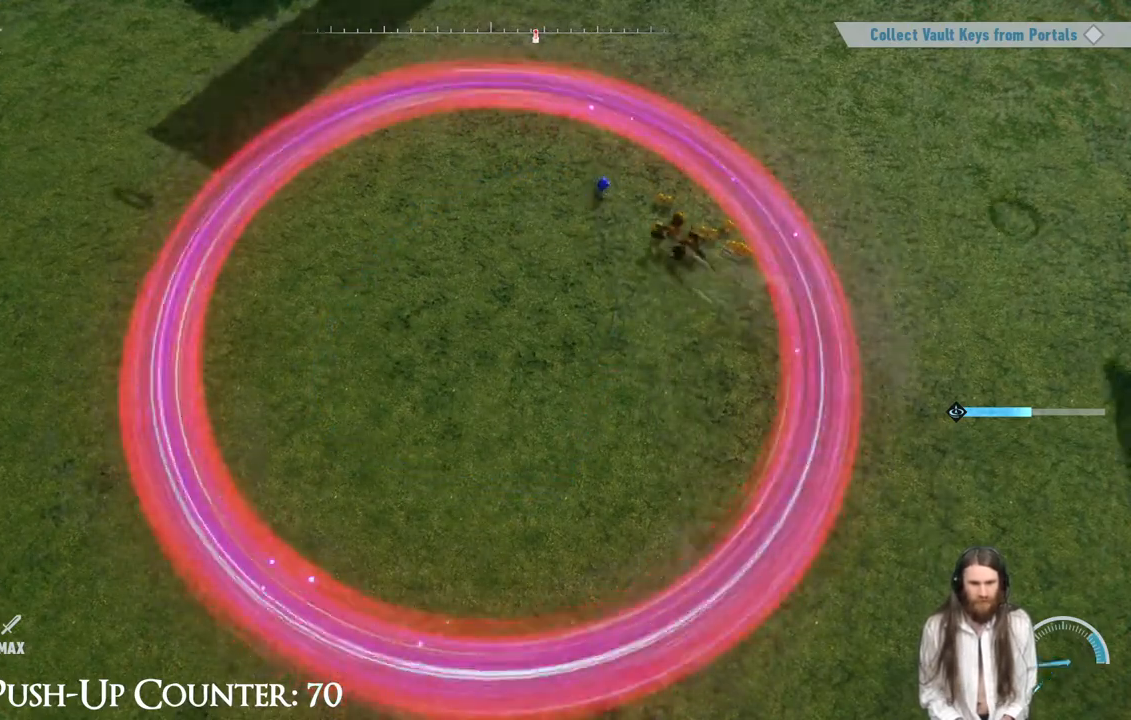
{"buttons": ["Y"], "left_stick": "down-left", "right_stick": "center", "events": [[133, "Y", "down"], [417, "left_stick", "down-left"]]}